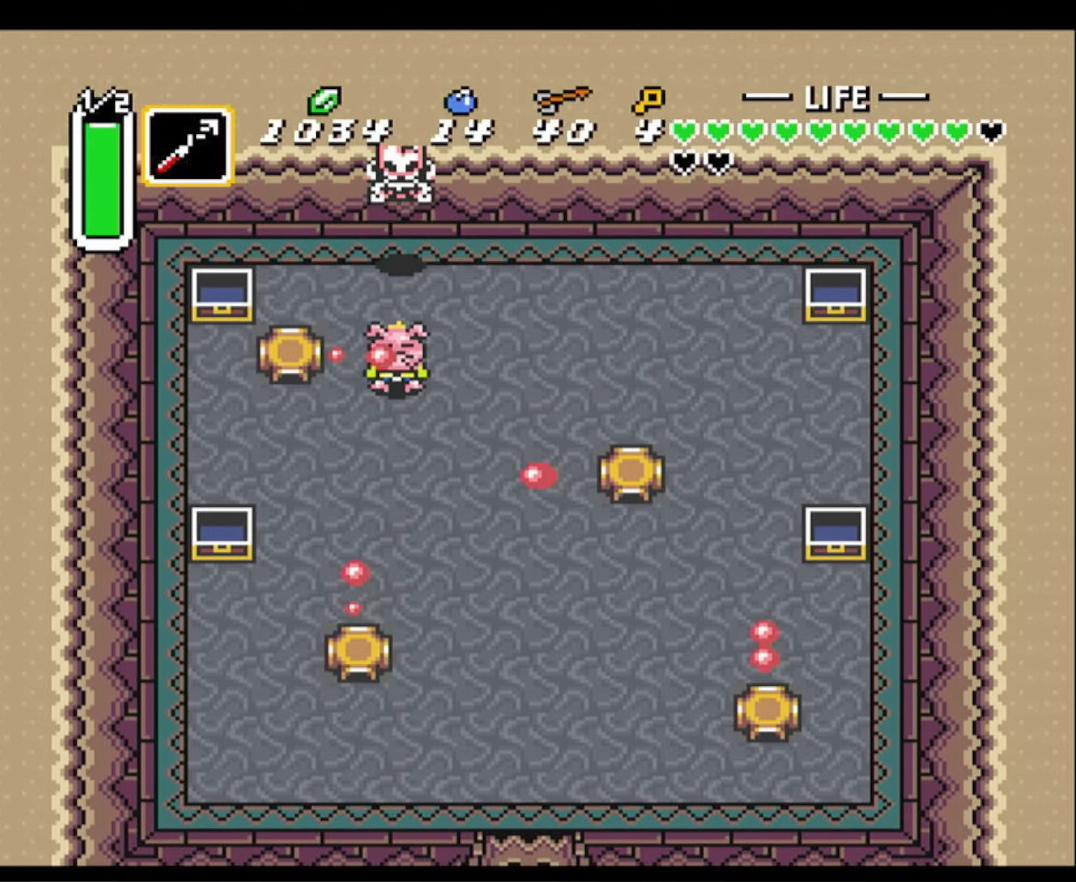
Gameplay with a controller (Nintendo layout); each line is a JSON object with the inputs held at the frame after it. "events" lists button and stick changes between this image and that frame as [ms after this image, input, new state], when the widget could be followed in between. Not read: L3 R3.
{"buttons": ["DPAD_UP"], "events": [[184, "DPAD_RIGHT", "up"], [267, "DPAD_RIGHT", "down"], [300, "DPAD_DOWN", "up"], [334, "DPAD_UP", "down"], [467, "DPAD_RIGHT", "up"]]}
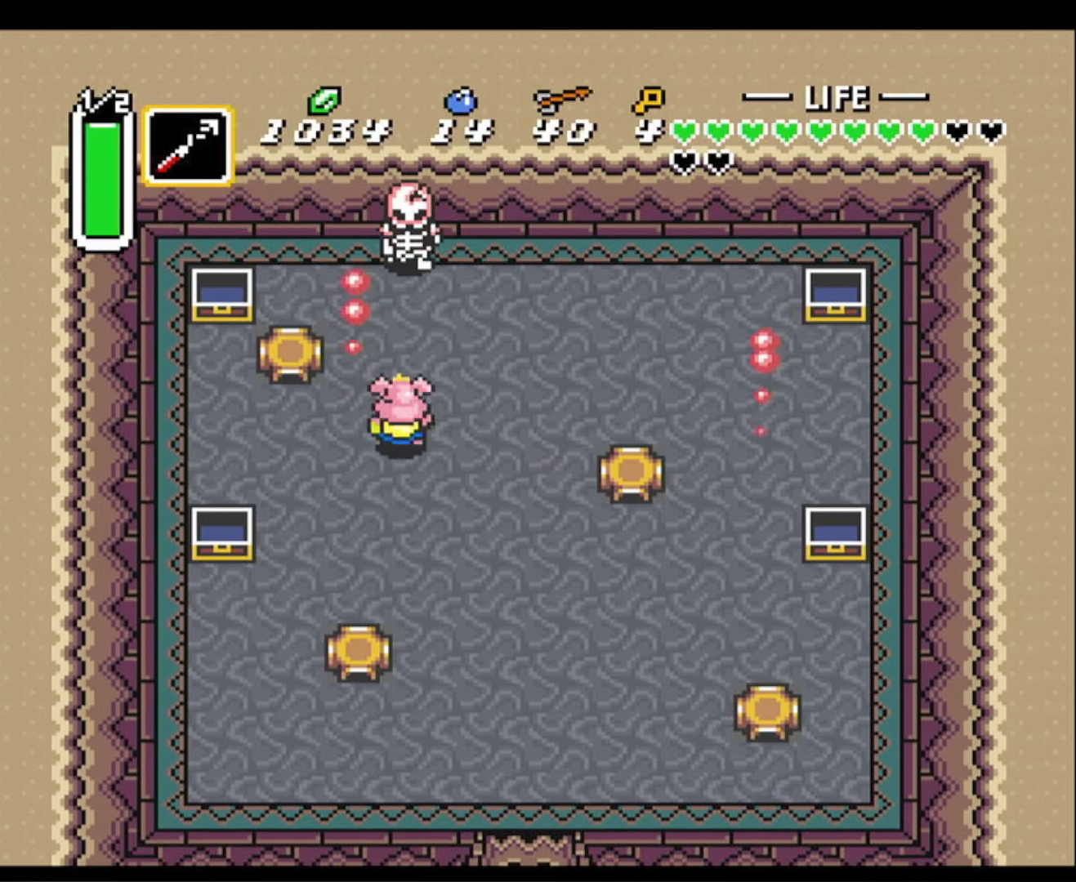
{"buttons": ["DPAD_DOWN", "DPAD_RIGHT"], "events": [[250, "B", "down"], [334, "DPAD_UP", "up"], [434, "DPAD_DOWN", "down"], [450, "B", "up"], [467, "DPAD_RIGHT", "down"]]}
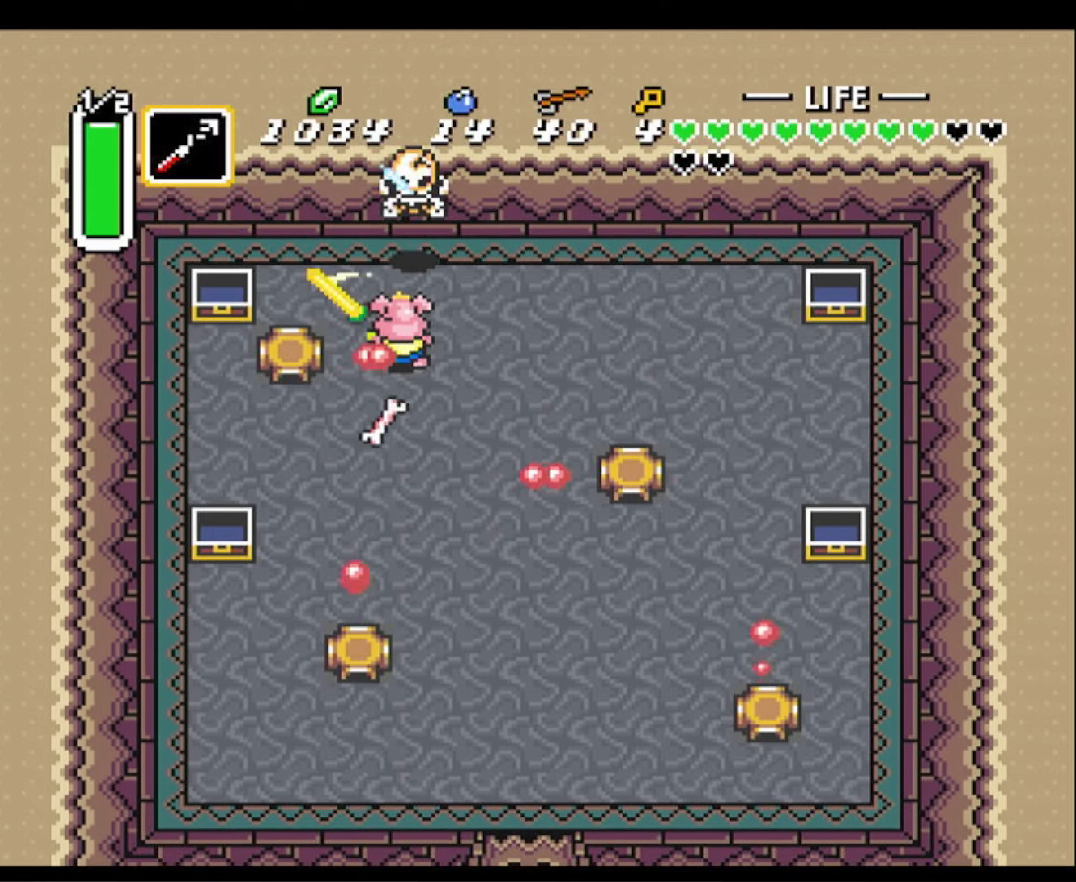
{"buttons": ["DPAD_DOWN", "DPAD_RIGHT"], "events": []}
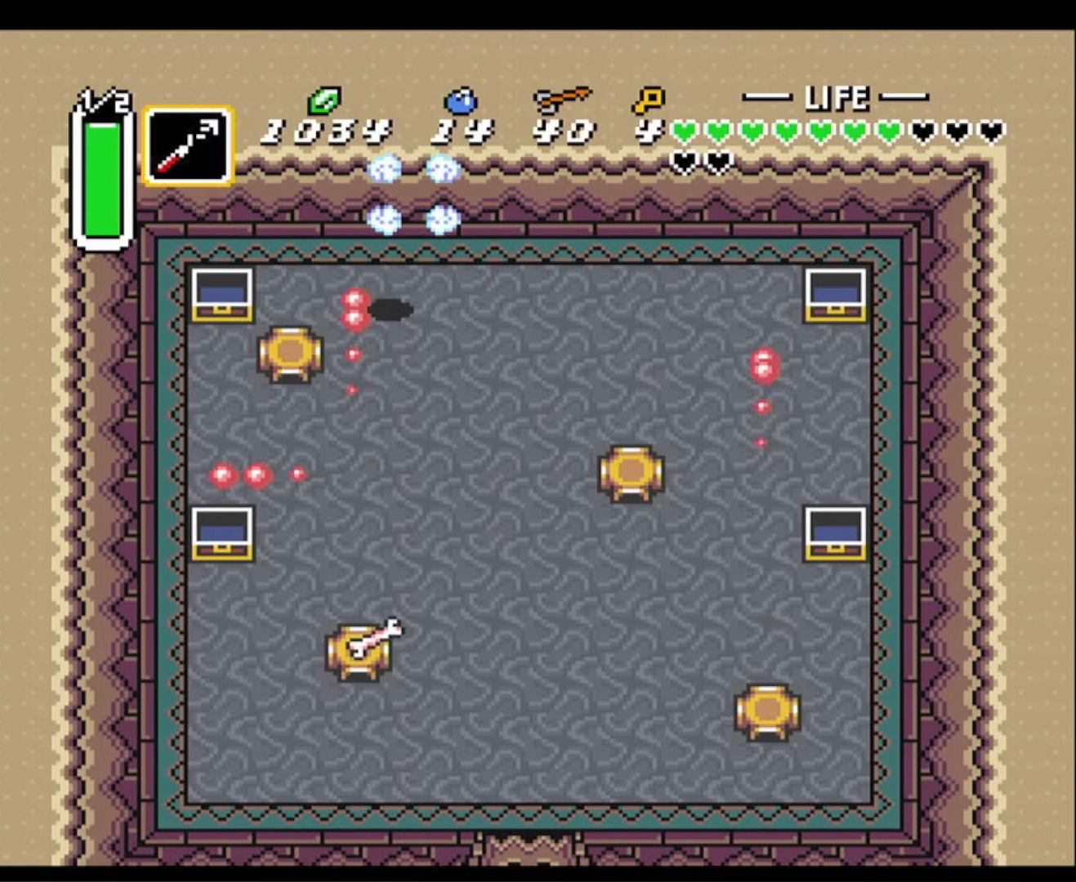
{"buttons": ["DPAD_DOWN"], "events": [[467, "DPAD_RIGHT", "up"]]}
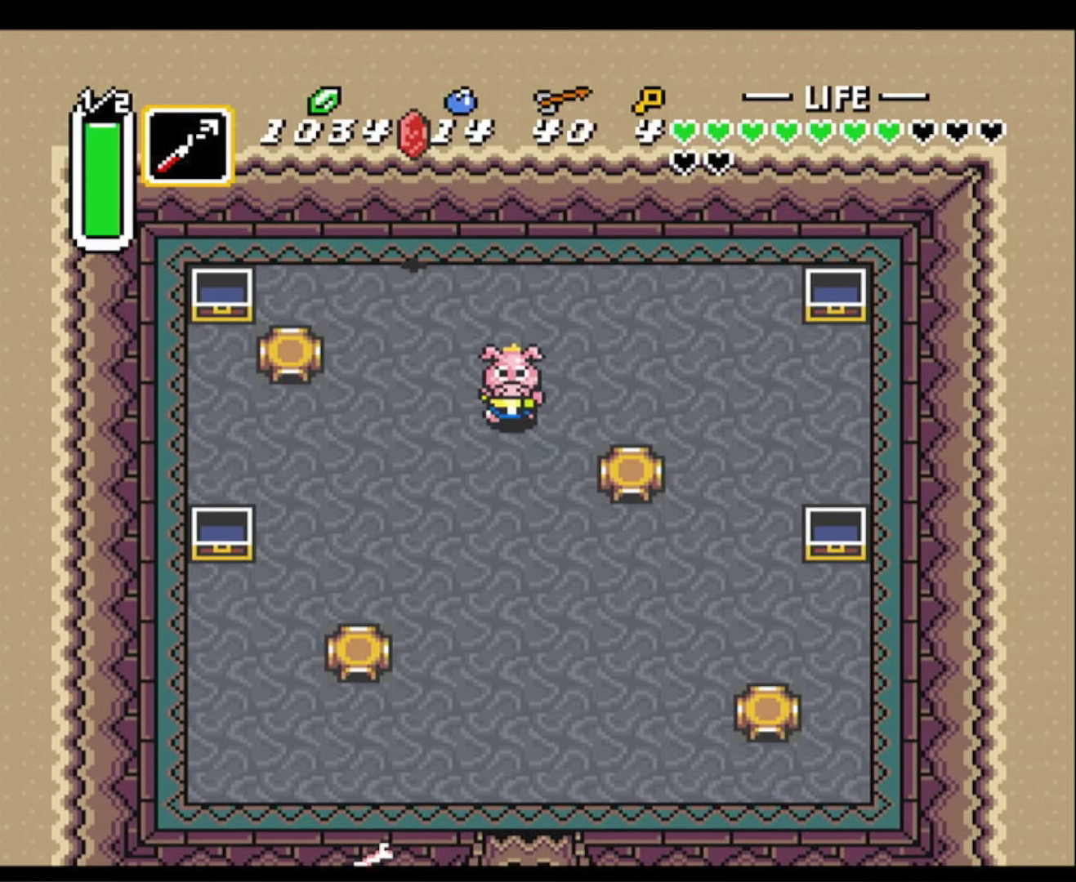
{"buttons": ["A", "DPAD_DOWN"], "events": [[400, "DPAD_RIGHT", "down"], [467, "DPAD_RIGHT", "up"], [484, "A", "down"]]}
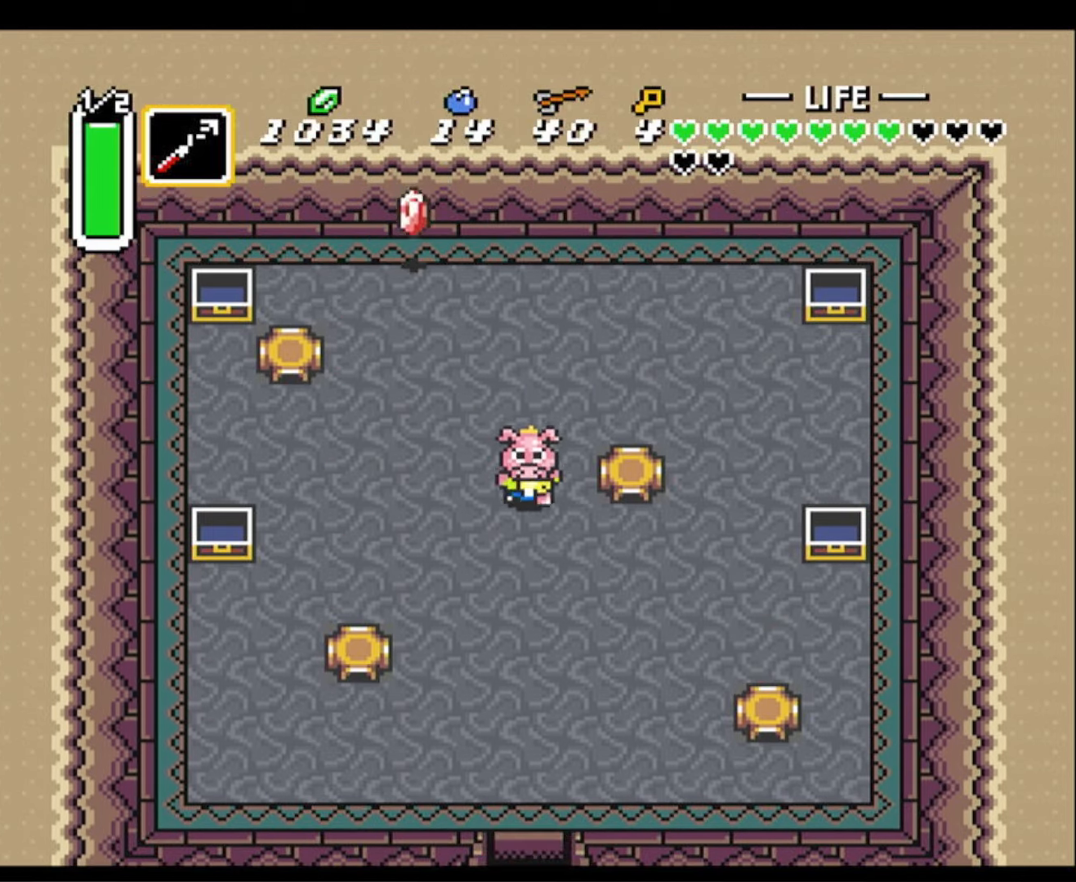
{"buttons": ["A"], "events": [[84, "DPAD_DOWN", "up"]]}
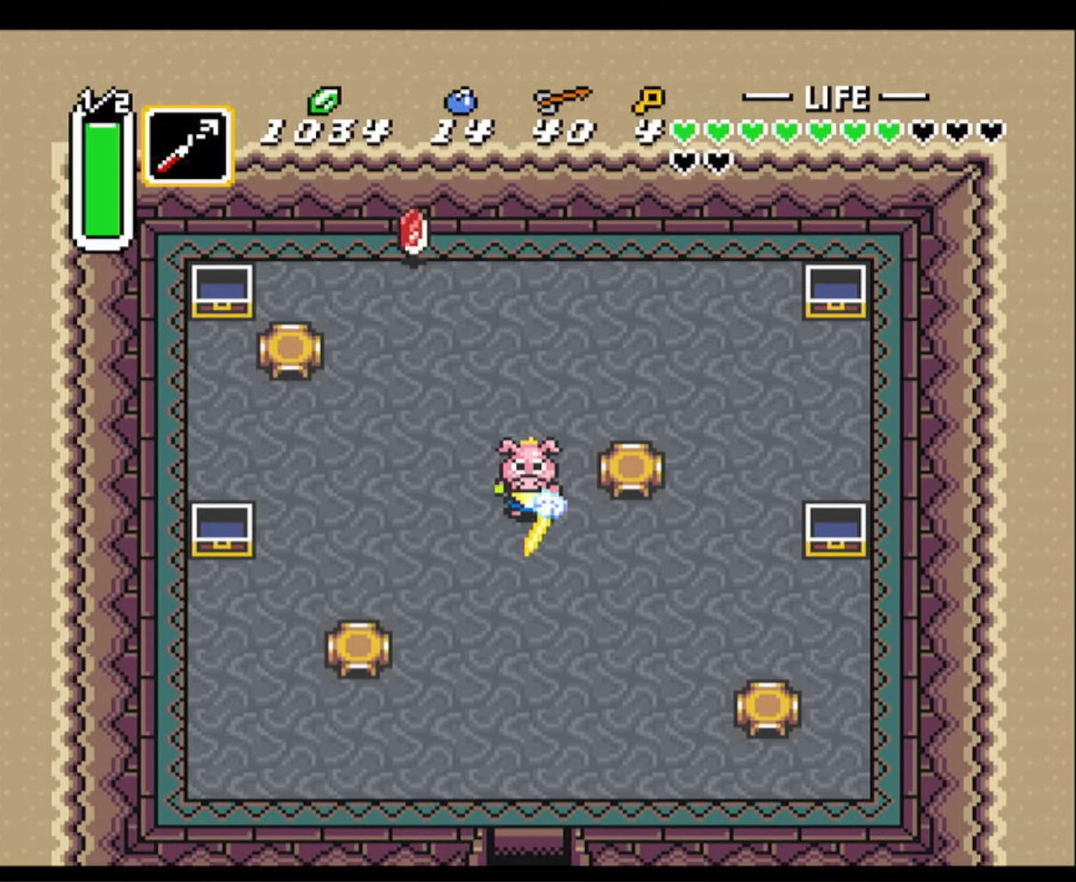
{"buttons": ["A"], "events": []}
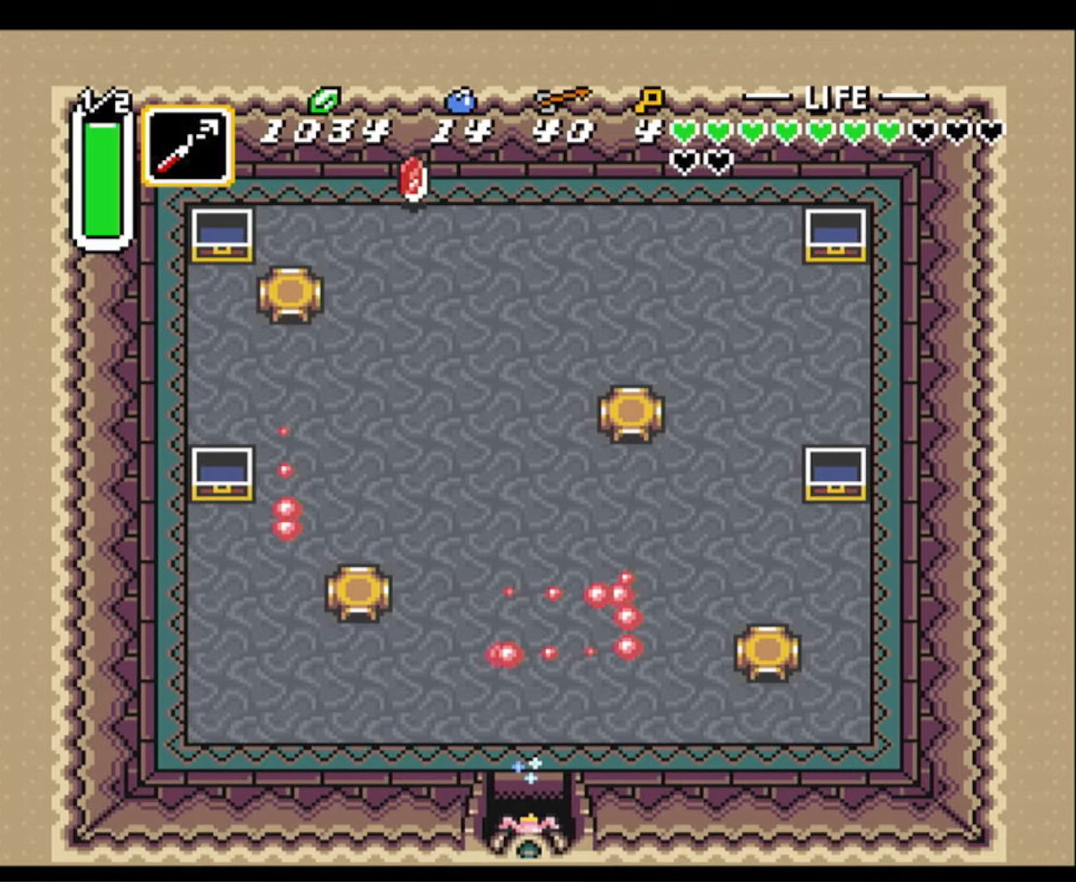
{"buttons": [], "events": [[250, "A", "up"]]}
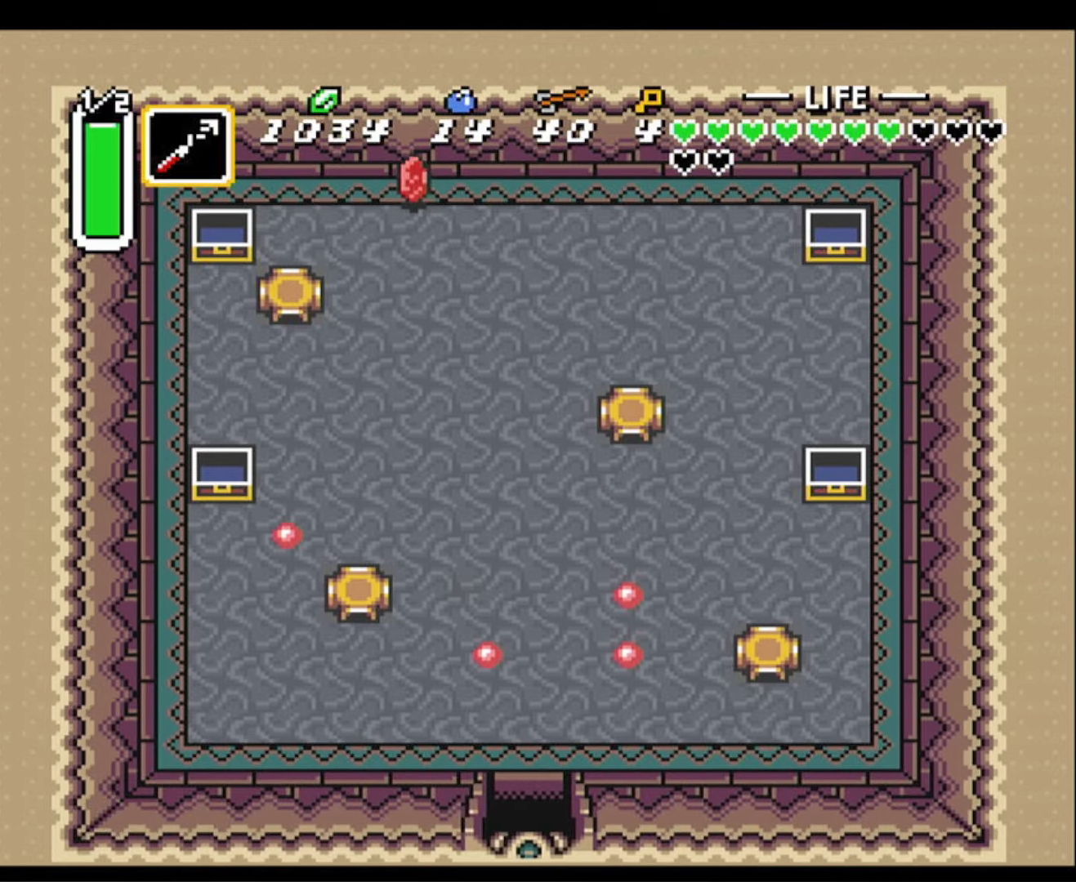
{"buttons": [], "events": []}
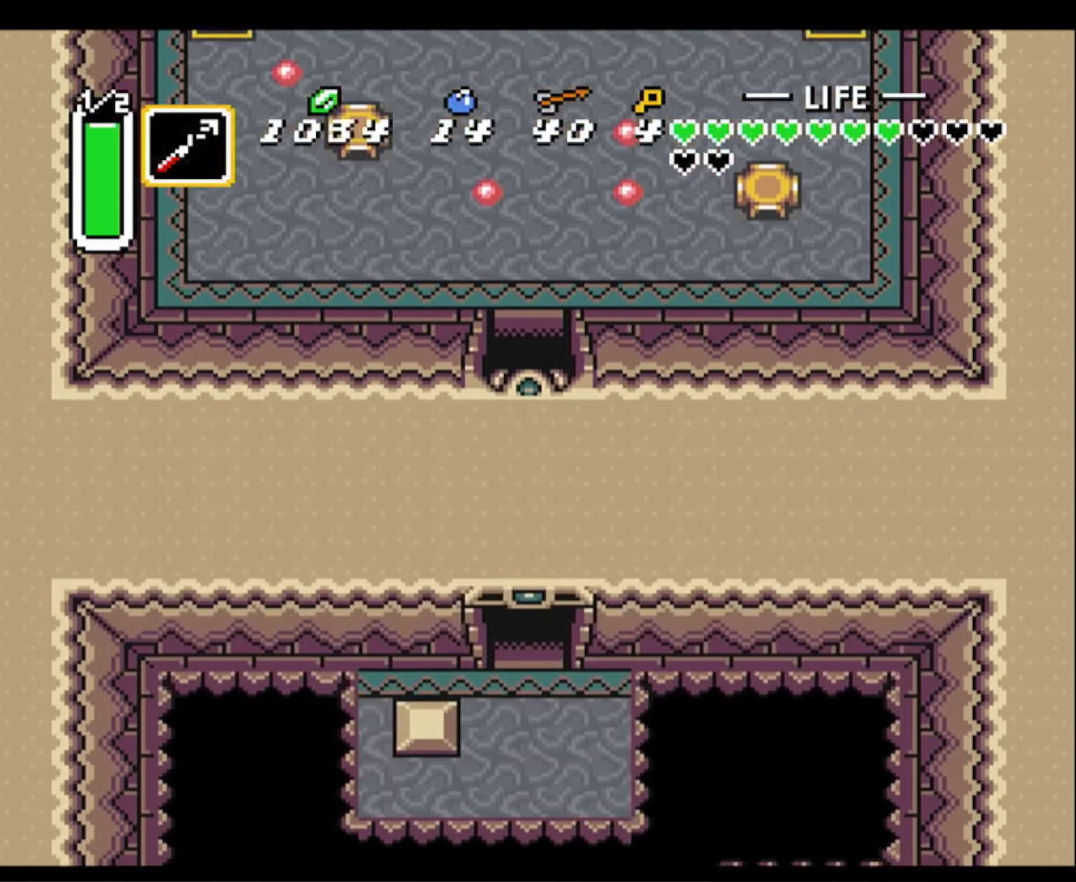
{"buttons": ["DPAD_DOWN"], "events": [[266, "DPAD_DOWN", "down"]]}
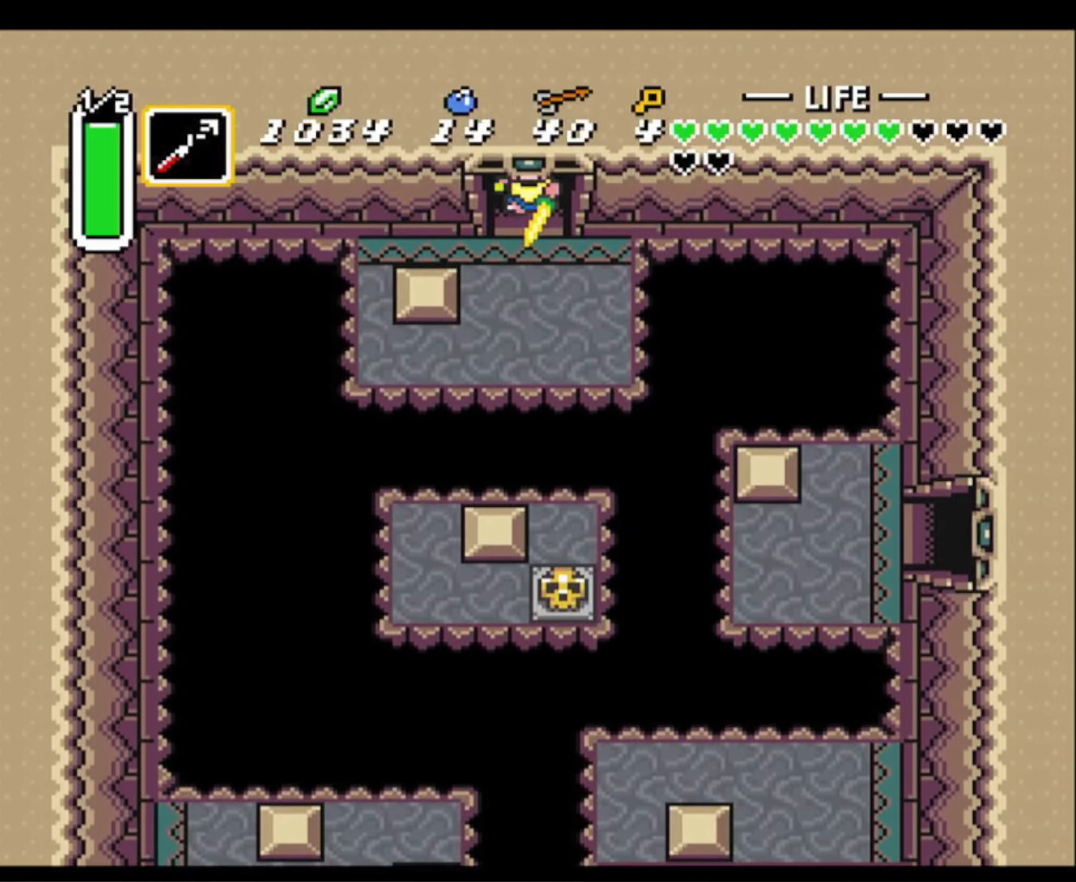
{"buttons": ["DPAD_DOWN"], "events": []}
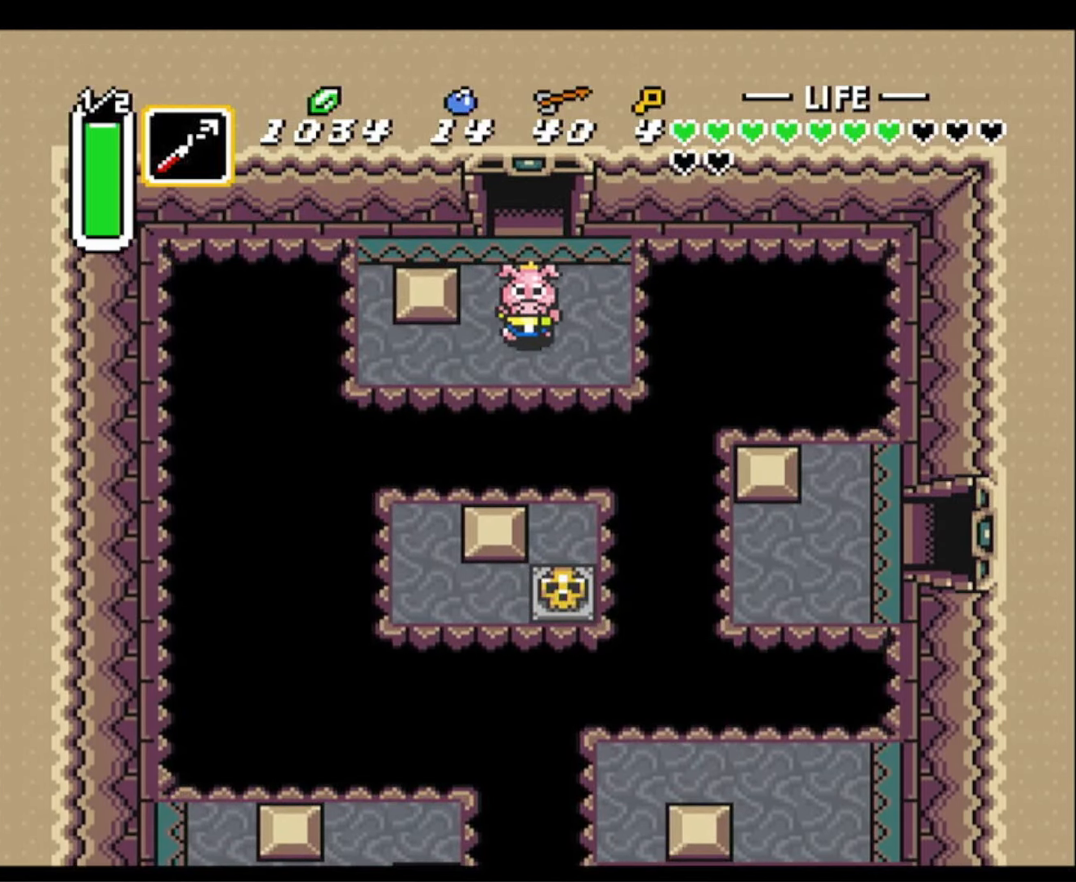
{"buttons": ["DPAD_UP"], "events": [[83, "DPAD_LEFT", "down"], [100, "DPAD_DOWN", "up"], [433, "DPAD_LEFT", "up"], [500, "DPAD_UP", "down"]]}
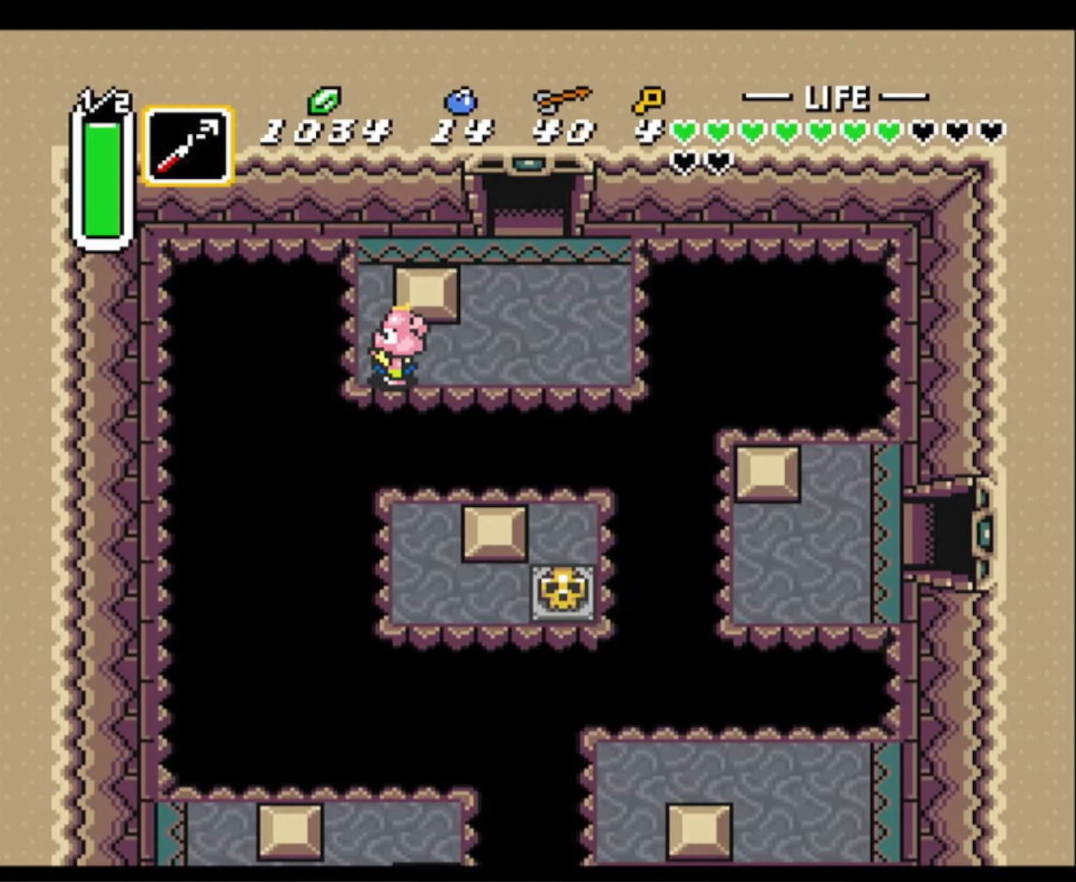
{"buttons": [], "events": [[116, "DPAD_UP", "up"], [200, "DPAD_DOWN", "down"], [250, "Y", "down"], [266, "DPAD_DOWN", "up"], [333, "Y", "up"]]}
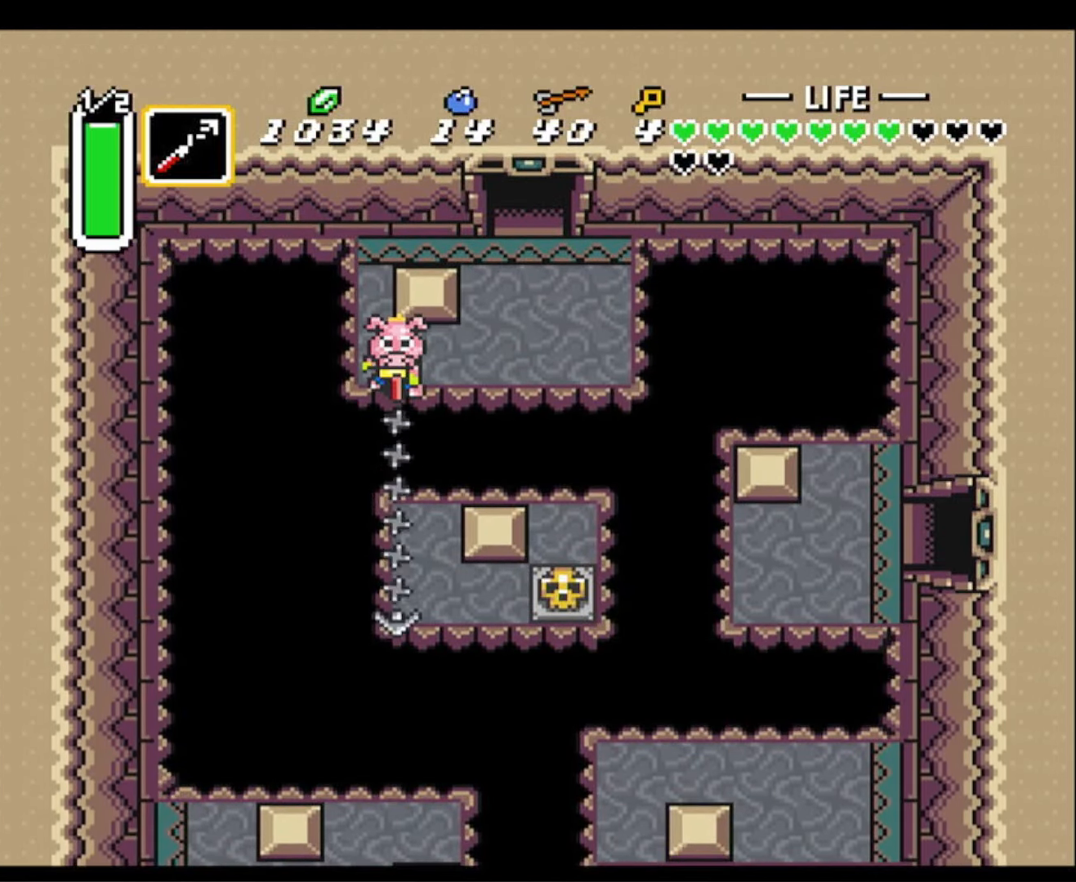
{"buttons": [], "events": []}
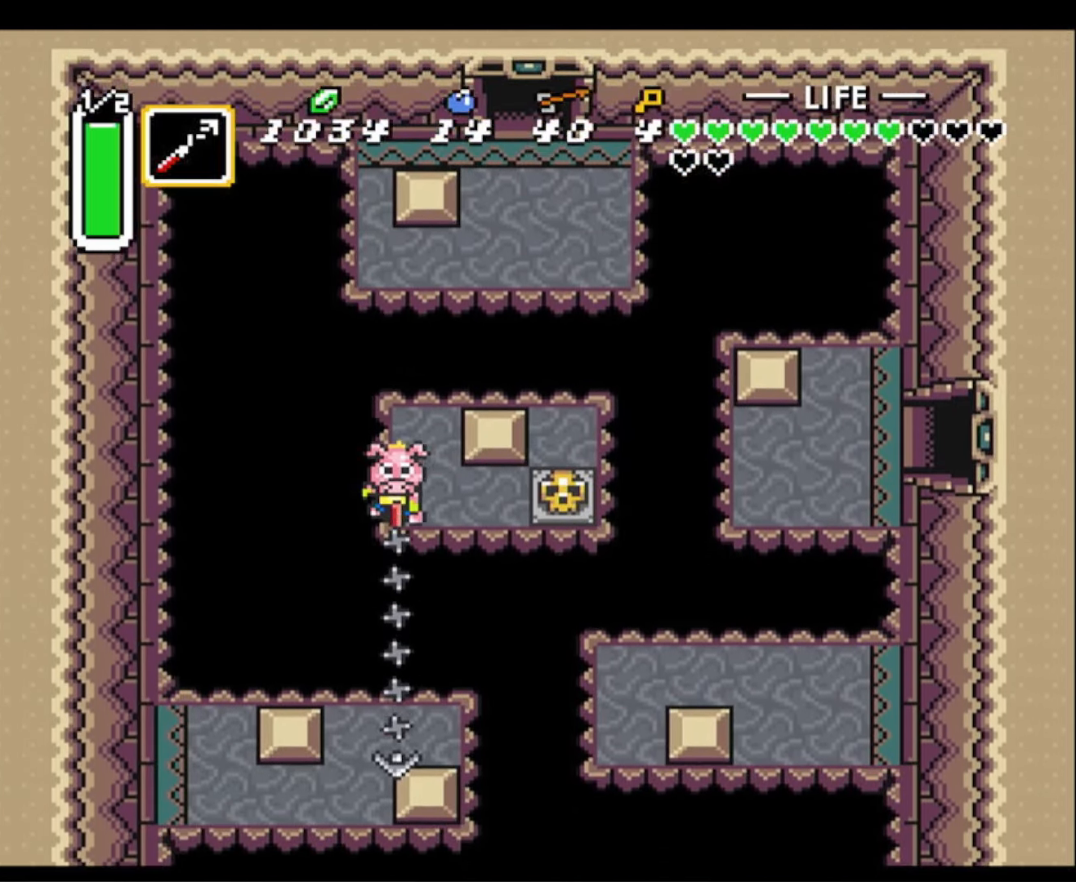
{"buttons": ["DPAD_DOWN"], "events": [[233, "DPAD_LEFT", "down"], [466, "DPAD_DOWN", "down"], [483, "DPAD_LEFT", "up"]]}
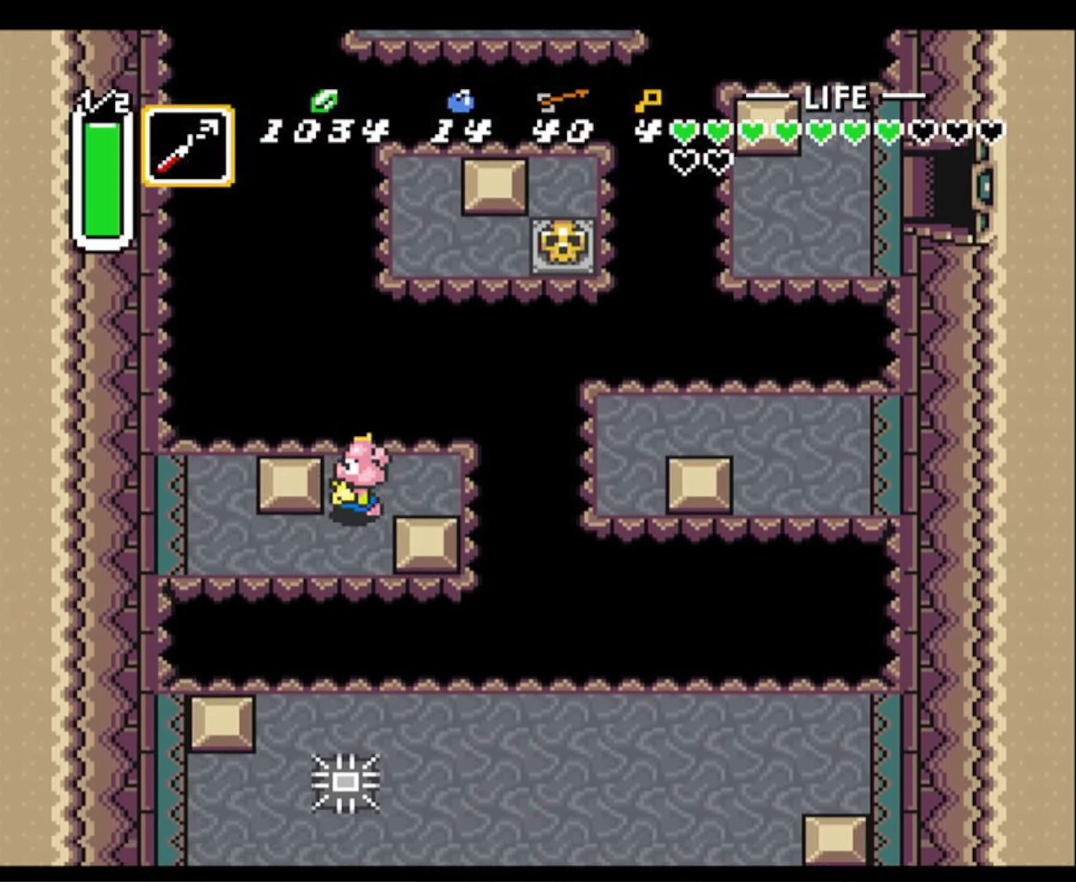
{"buttons": ["A", "DPAD_UP"], "events": [[133, "DPAD_LEFT", "down"], [166, "DPAD_DOWN", "up"], [317, "A", "down"], [400, "DPAD_LEFT", "up"], [467, "DPAD_UP", "down"]]}
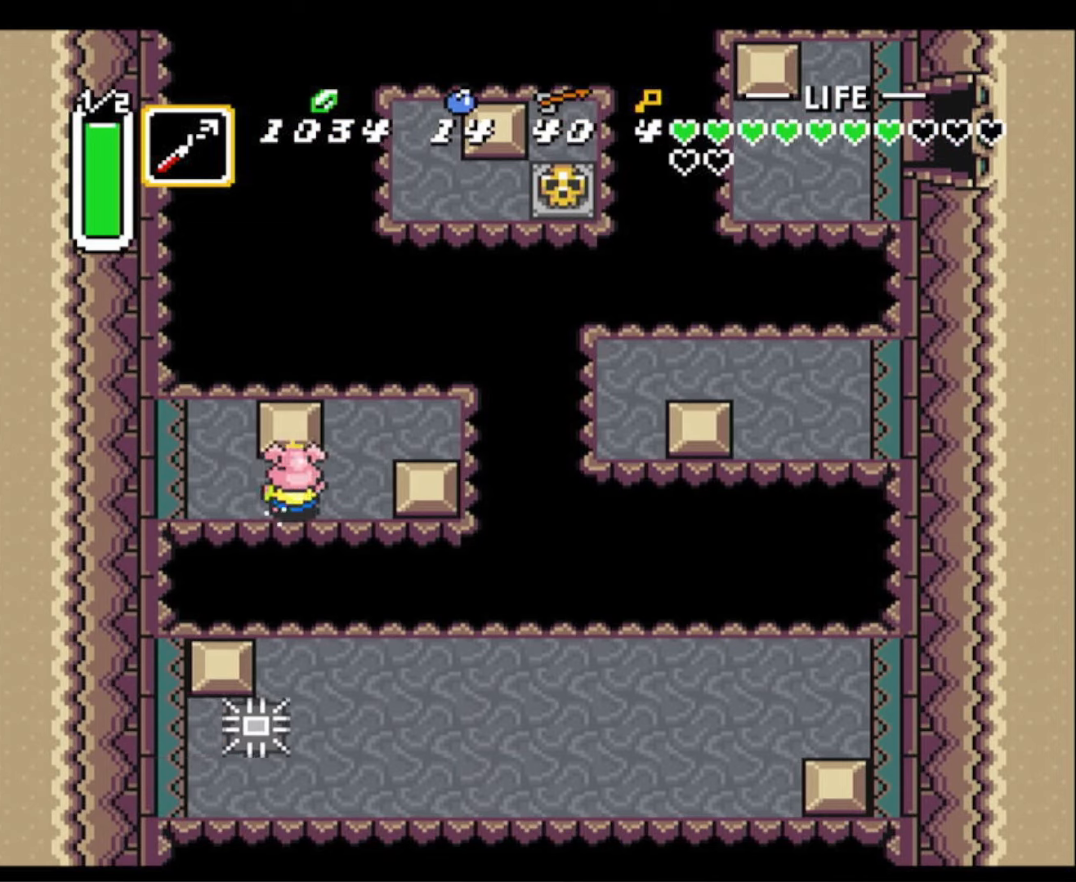
{"buttons": ["DPAD_RIGHT"], "events": [[150, "DPAD_UP", "up"], [400, "A", "up"], [500, "DPAD_RIGHT", "down"]]}
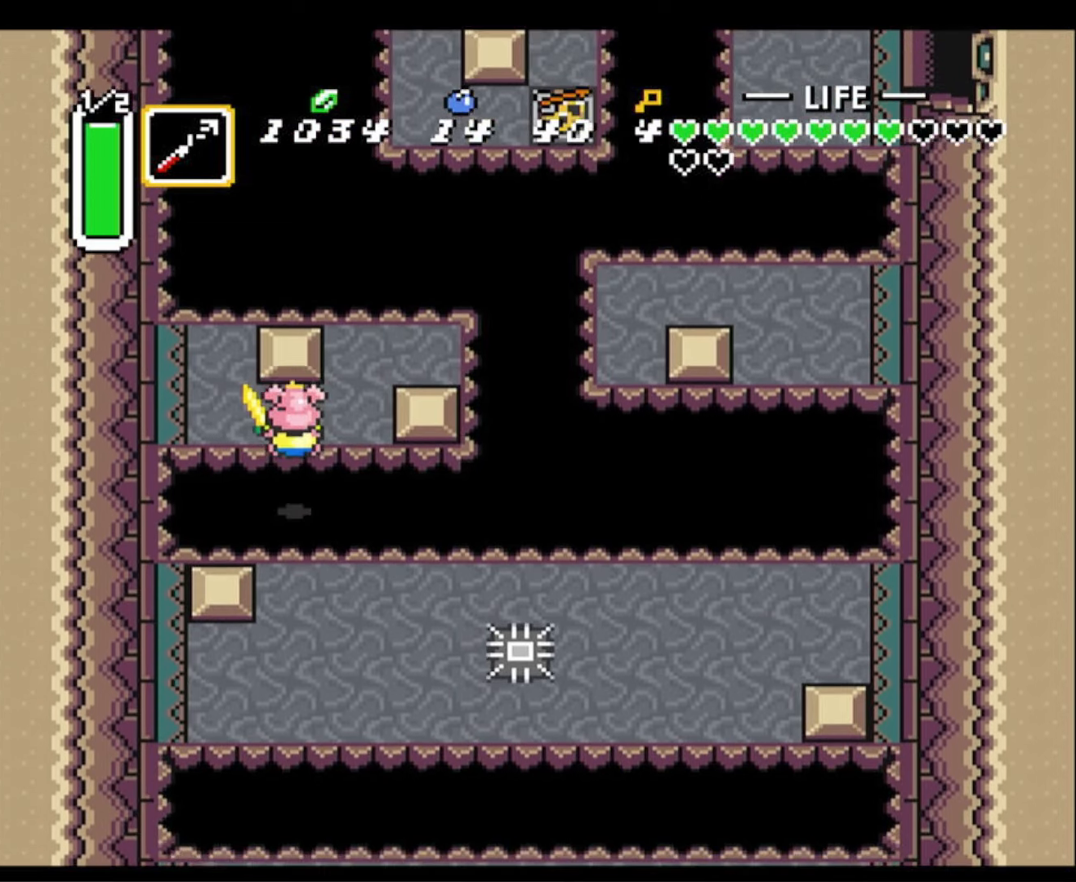
{"buttons": ["DPAD_RIGHT"], "events": []}
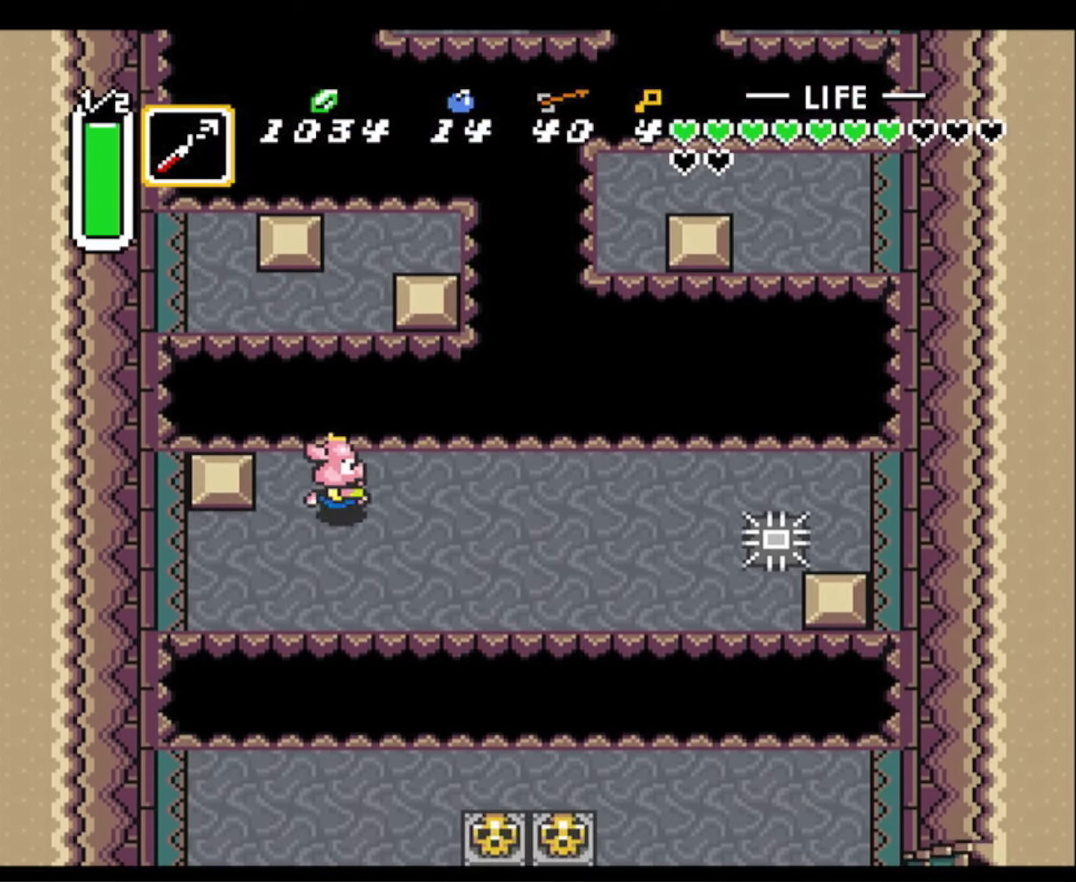
{"buttons": ["Y"], "events": [[383, "DPAD_DOWN", "down"], [400, "DPAD_RIGHT", "up"], [467, "DPAD_DOWN", "up"], [467, "Y", "down"]]}
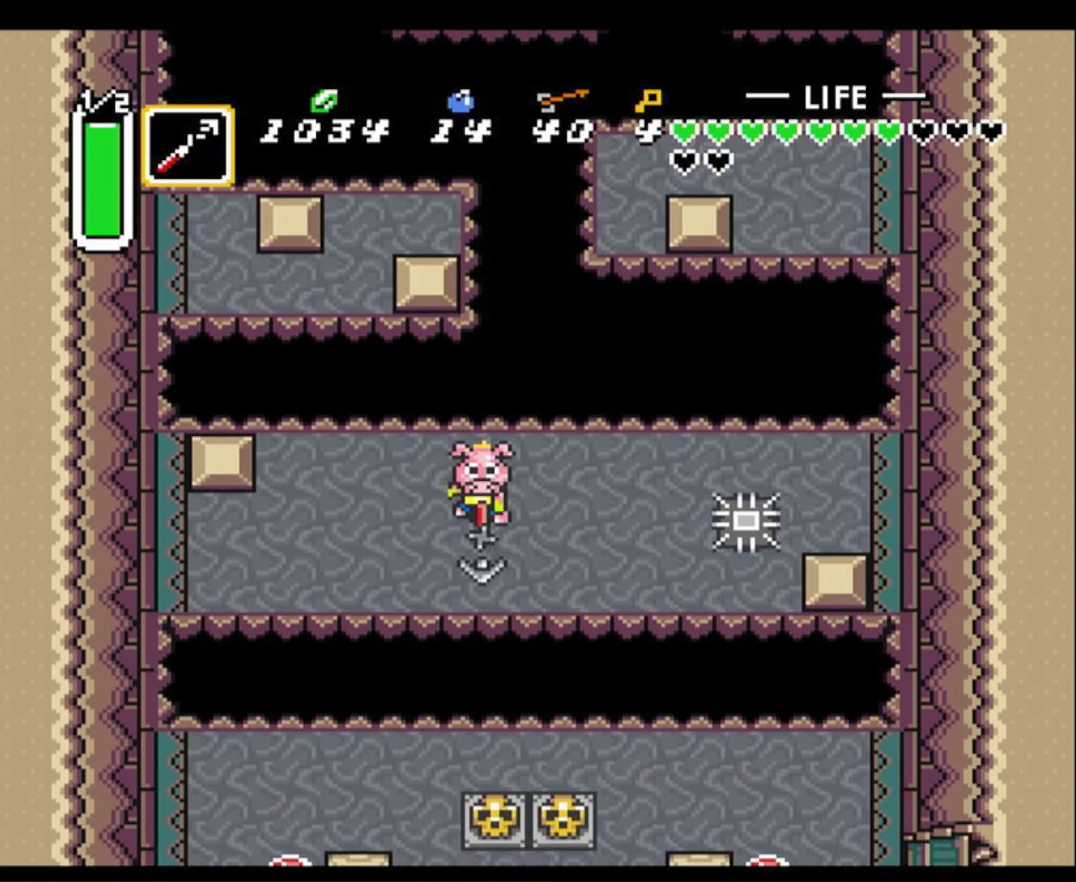
{"buttons": ["DPAD_RIGHT"], "events": [[33, "Y", "up"], [417, "DPAD_RIGHT", "down"]]}
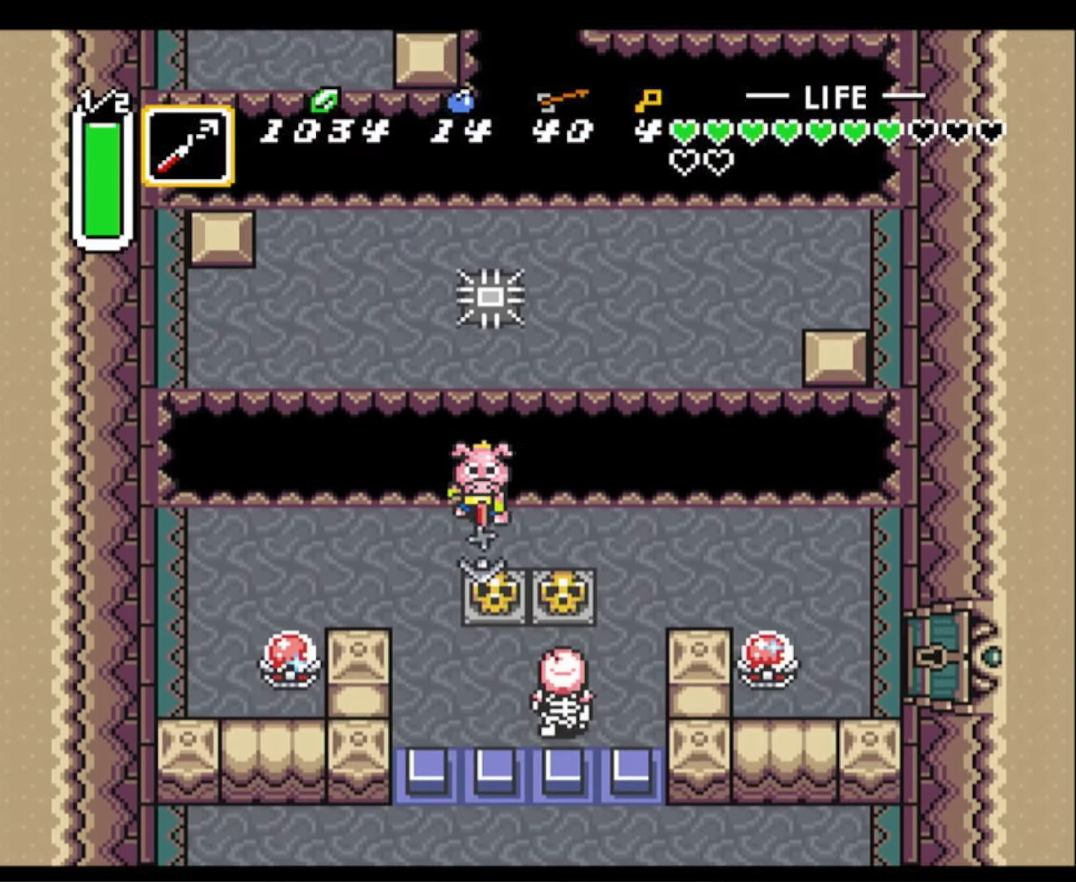
{"buttons": ["DPAD_RIGHT"], "events": []}
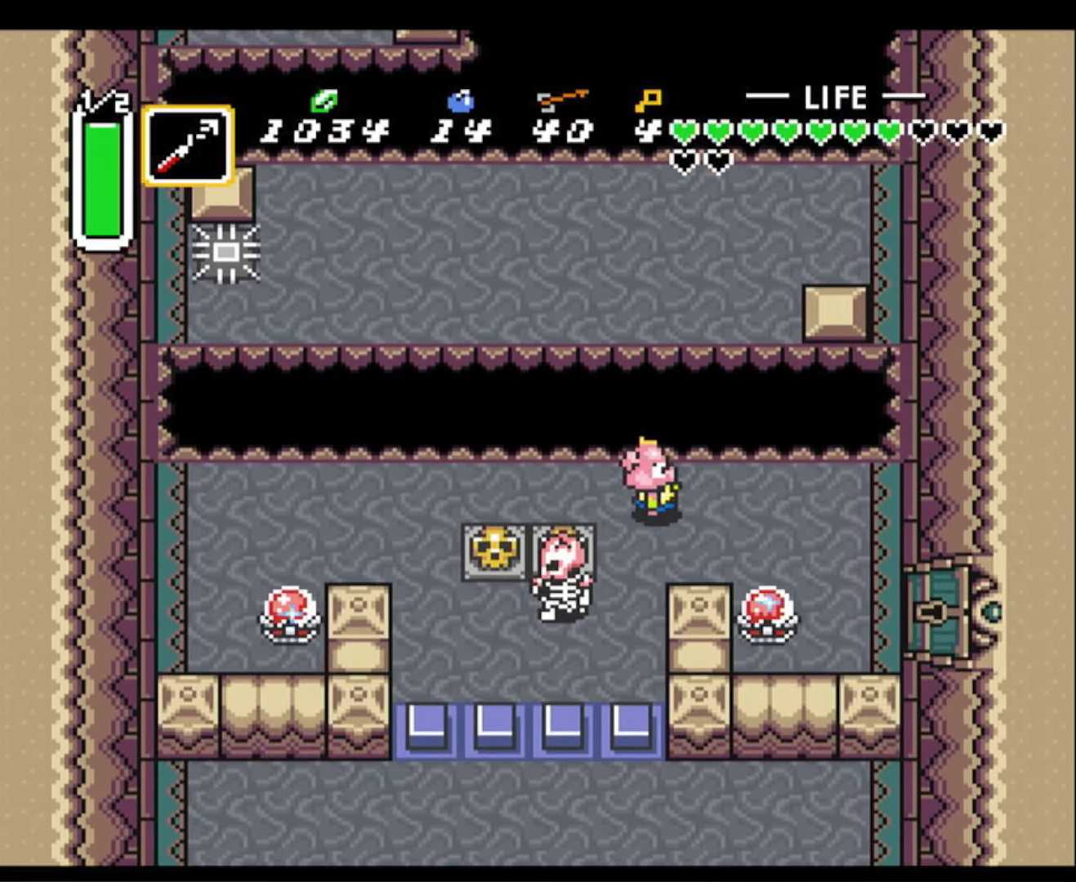
{"buttons": ["DPAD_DOWN", "DPAD_RIGHT"], "events": [[200, "DPAD_DOWN", "down"]]}
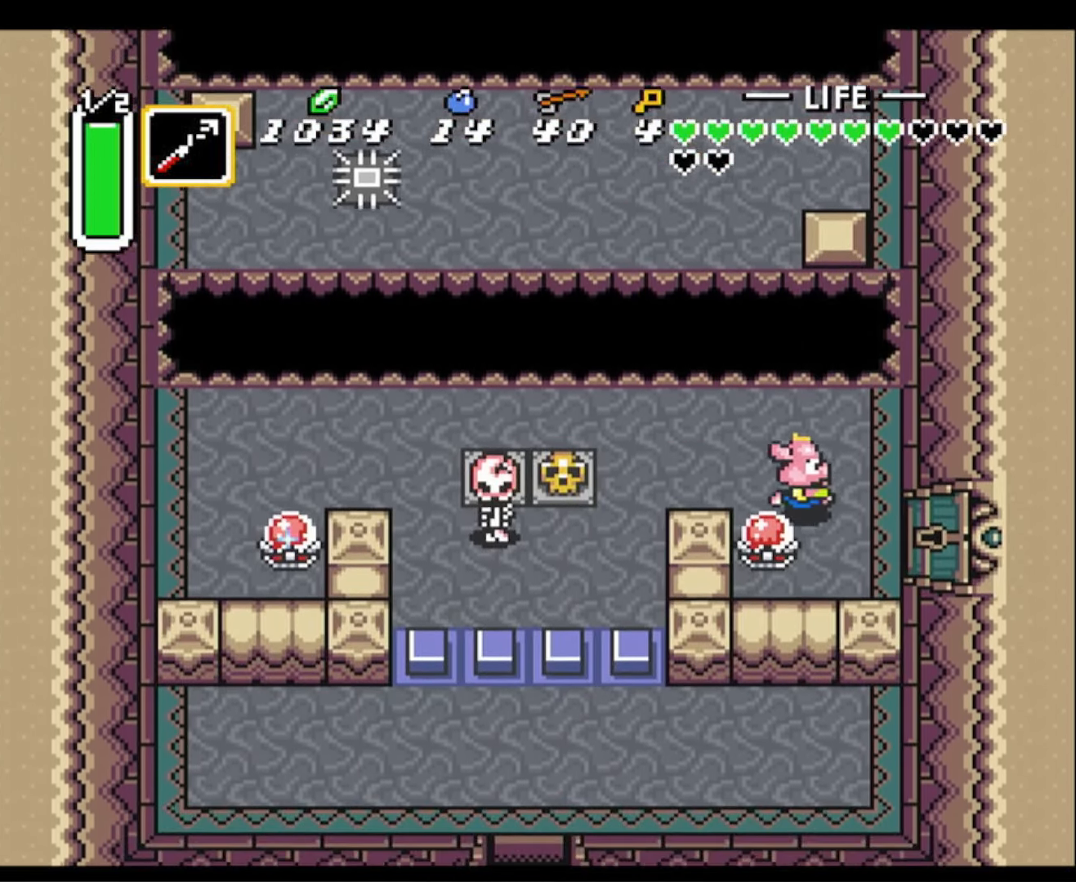
{"buttons": ["DPAD_RIGHT"], "events": [[267, "DPAD_DOWN", "up"], [400, "DPAD_UP", "down"], [417, "DPAD_UP", "up"]]}
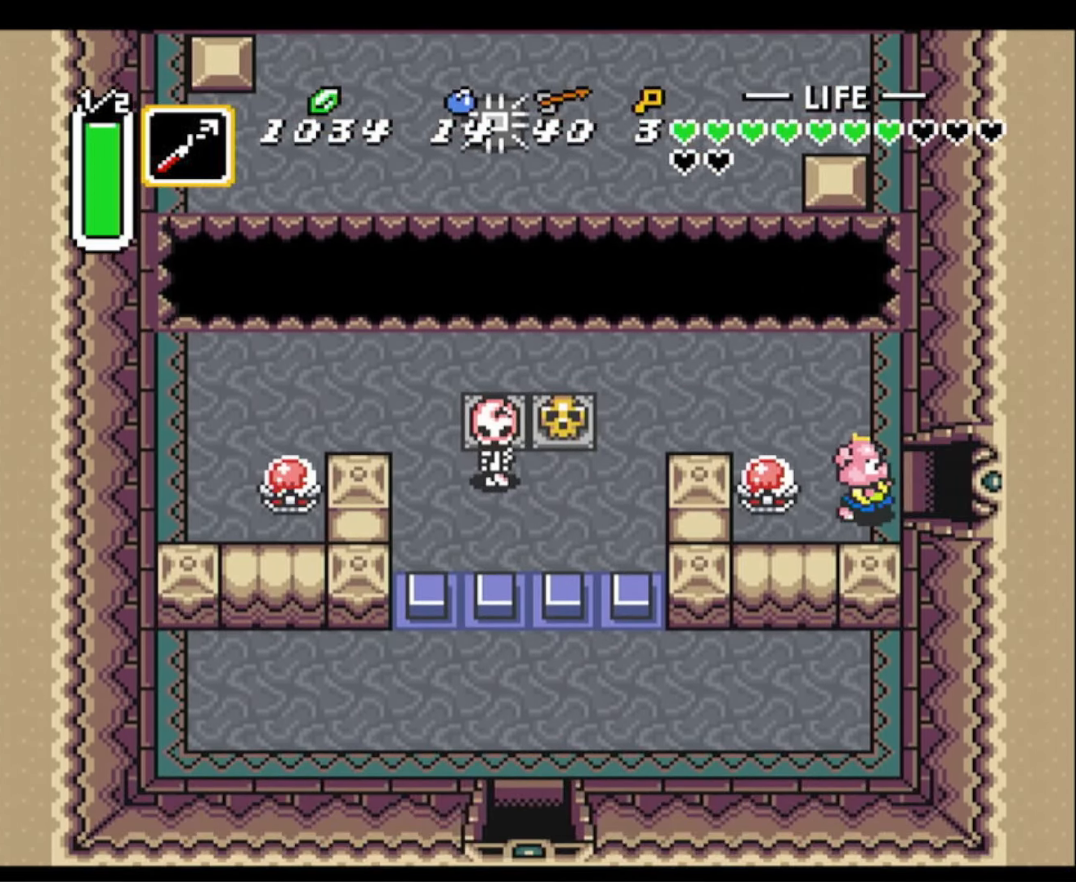
{"buttons": ["DPAD_RIGHT"], "events": []}
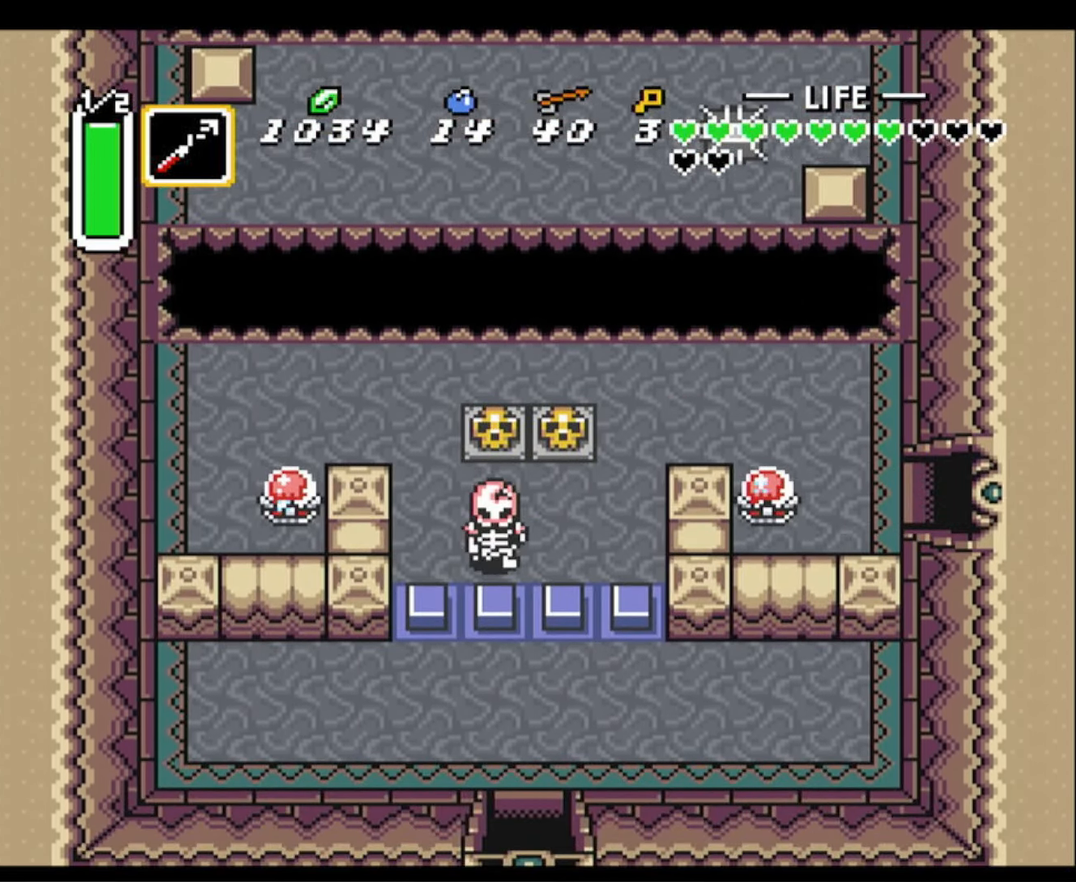
{"buttons": ["DPAD_DOWN", "DPAD_RIGHT"], "events": [[483, "DPAD_DOWN", "down"]]}
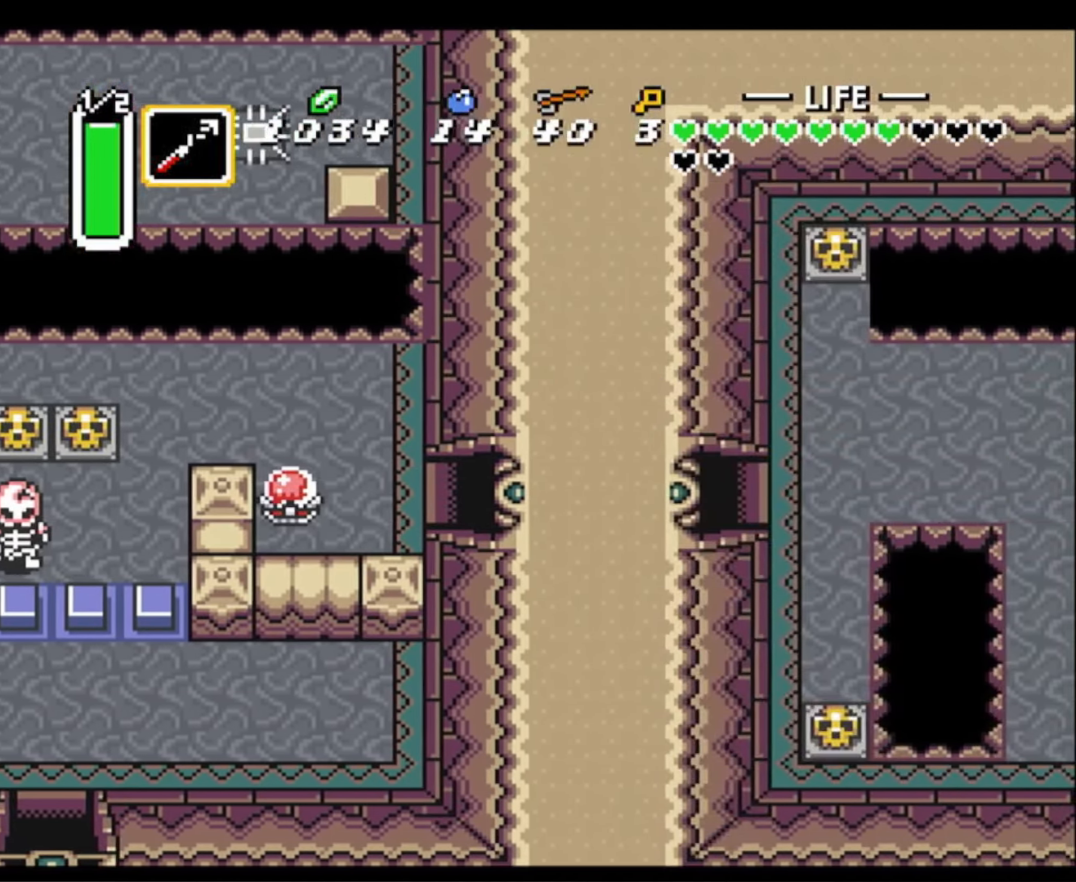
{"buttons": ["DPAD_DOWN", "DPAD_RIGHT"], "events": []}
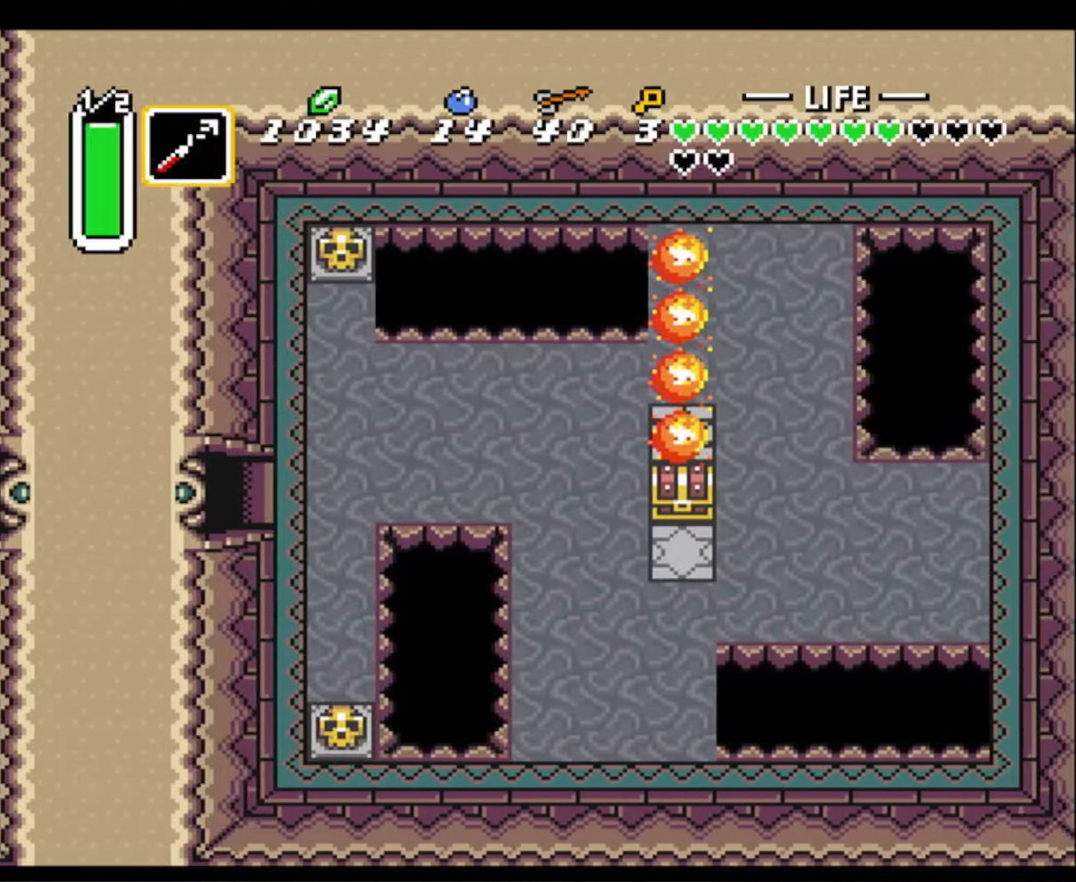
{"buttons": ["DPAD_DOWN", "DPAD_RIGHT"], "events": []}
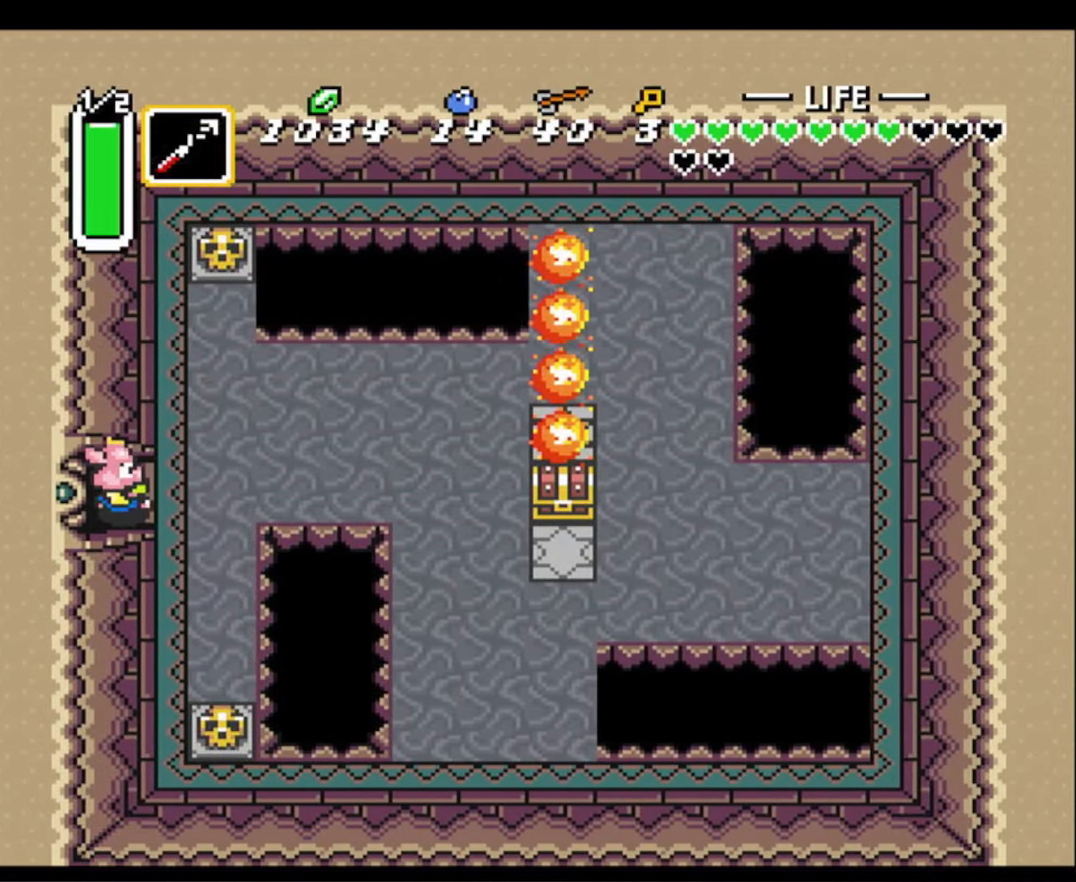
{"buttons": ["DPAD_DOWN"], "events": [[317, "DPAD_RIGHT", "up"]]}
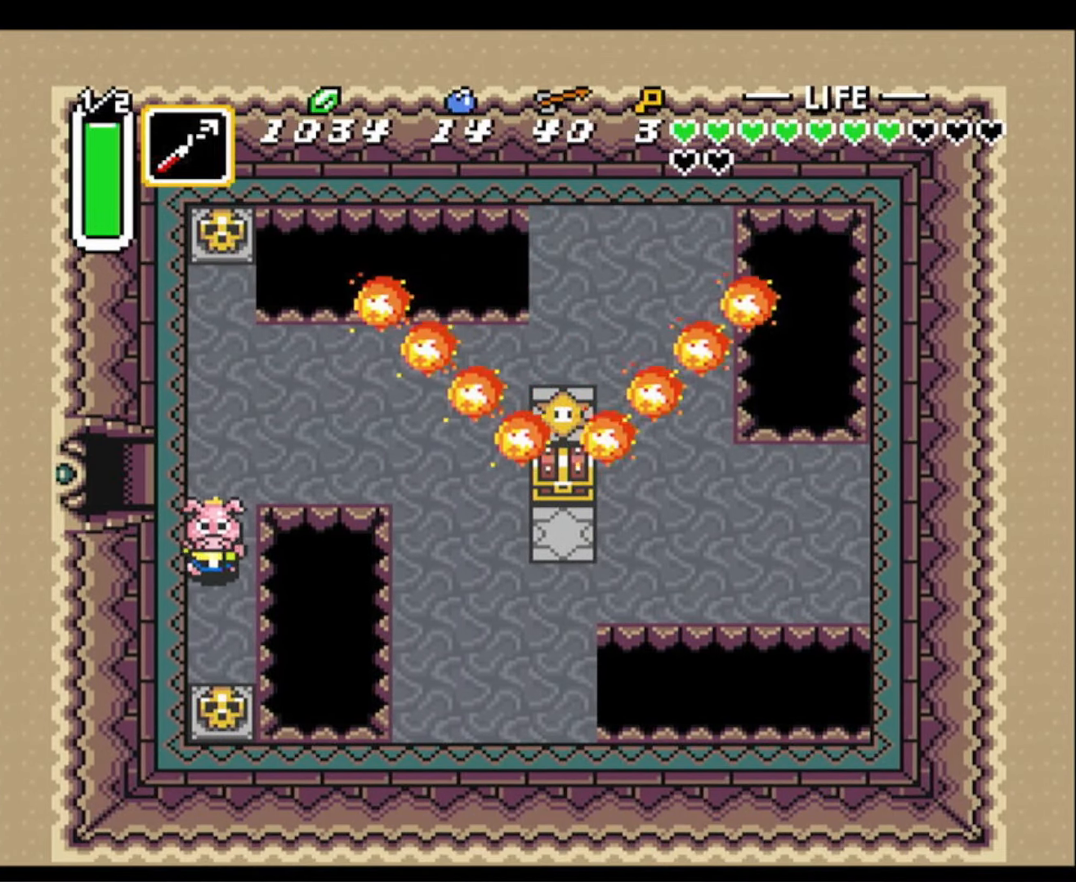
{"buttons": ["DPAD_DOWN"], "events": [[334, "A", "down"], [434, "A", "up"]]}
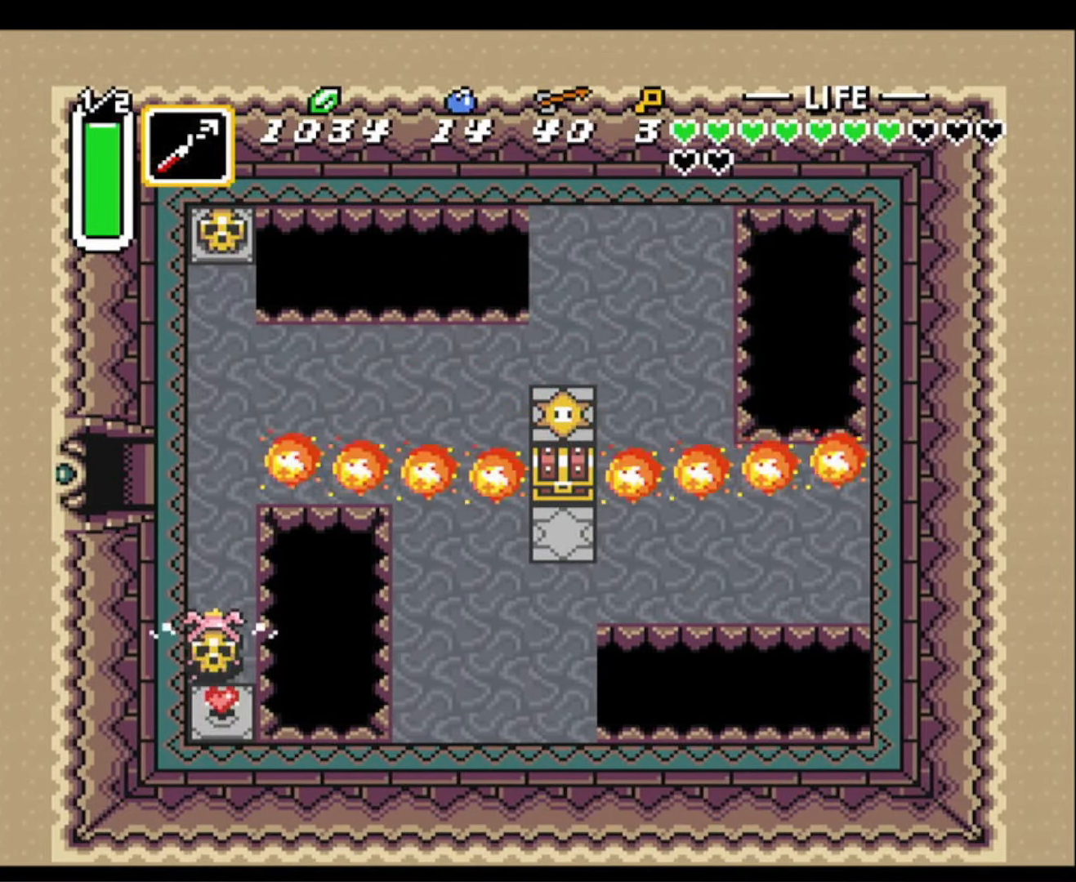
{"buttons": ["DPAD_DOWN", "DPAD_LEFT"], "events": [[267, "A", "down"], [317, "DPAD_LEFT", "down"], [350, "A", "up"]]}